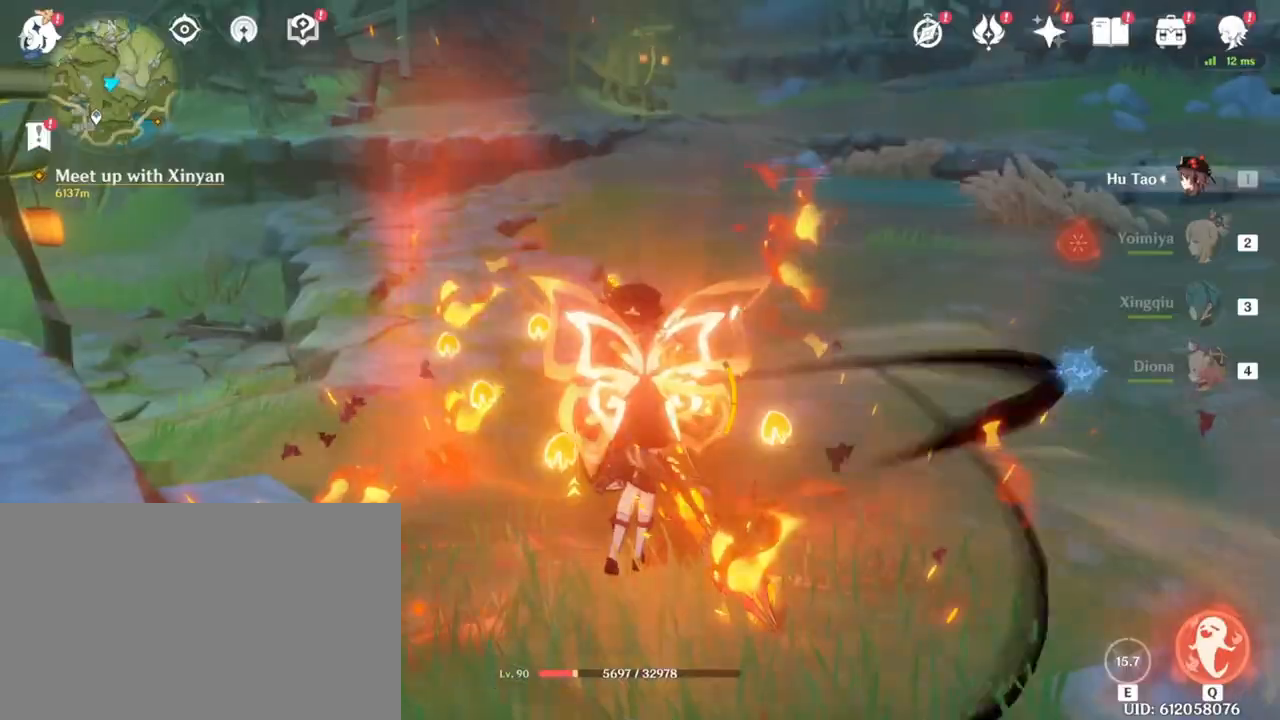
Gameplay with keyboard and mouse; each line is a JSON object with the keys and mouse buttons held at the frame after it. "events" lists presses ("down") and releases ("up") of "1", "2", "3", "4", "5", "a", "alt", "c", "caps_lock", "ctrl", "d", "e", "f", "g", "q", "r", "s", "shift", "space", "t", "tab", "v", "w", "x", "z", "mouse_left", "mouse_wheel" and "mouse_right" between this image and that frame as [ms after this image, input, new state], when the widget could be followed in between. "mouse_left", "mouse_wheel", "mouse_right" = the "left", "wheel", "right" buttons of the "mouse" list. No other keys are recorded. "wheel" means that the mouse wheel is clicked or scrolled. Not read: mouse_move.
{"keys": ["d", "s"], "mouse": [], "events": [[33, "mouse_left", "down"], [417, "d", "down"], [417, "w", "up"], [500, "mouse_left", "up"], [500, "s", "down"]]}
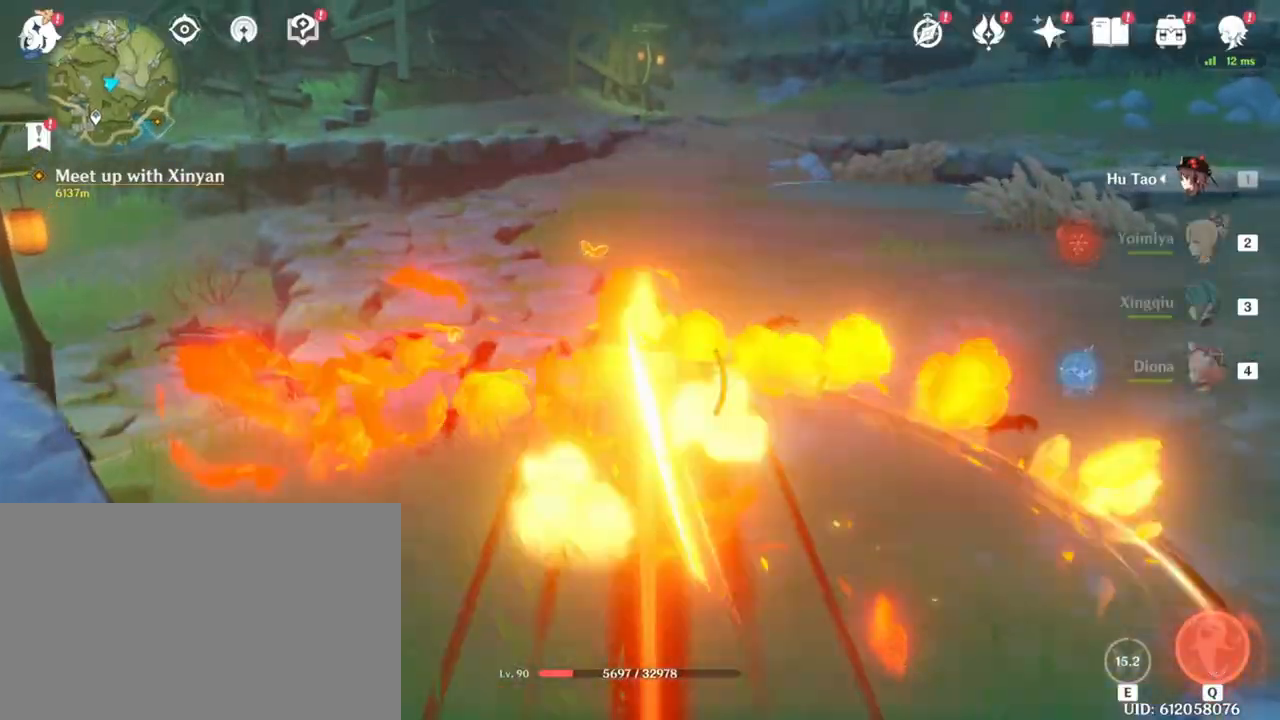
{"keys": ["w"], "mouse": ["left"], "events": [[50, "mouse_right", "down"], [150, "d", "up"], [200, "a", "down"], [200, "mouse_right", "up"], [233, "s", "up"], [333, "a", "up"], [333, "w", "down"], [433, "mouse_left", "down"]]}
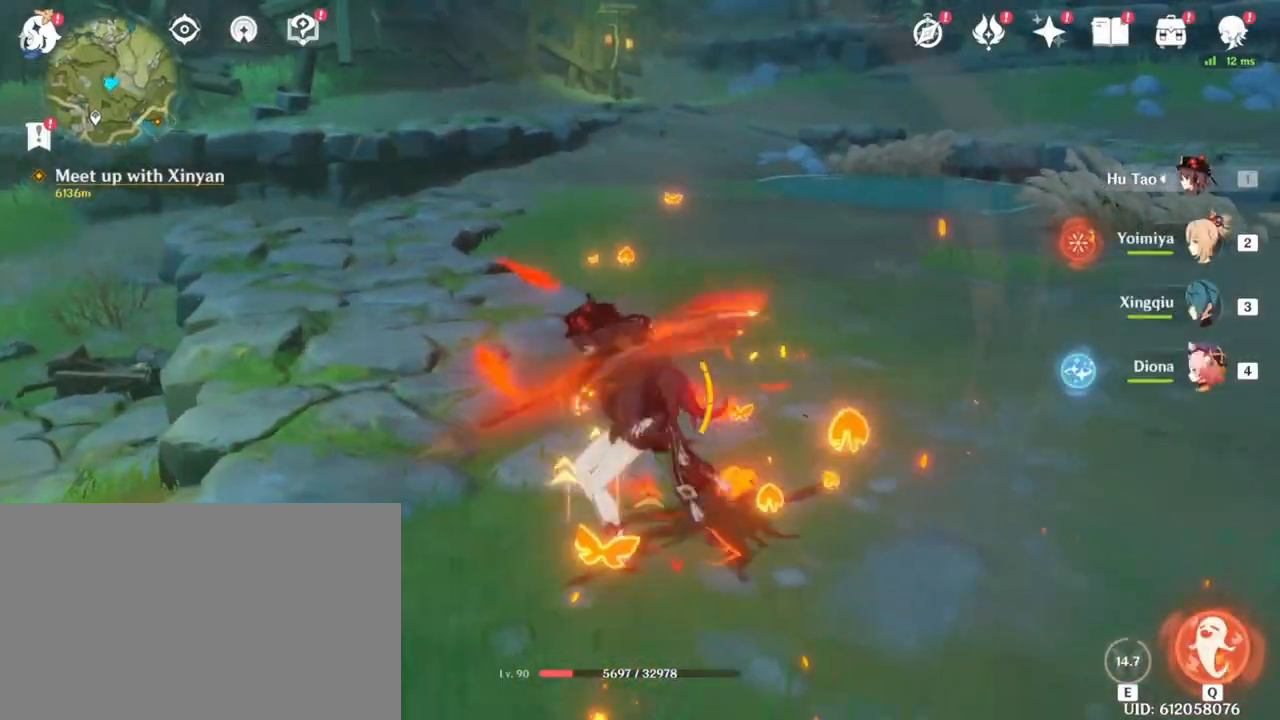
{"keys": ["d"], "mouse": ["right"], "events": [[400, "d", "down"], [450, "w", "up"], [483, "mouse_left", "up"], [483, "mouse_right", "down"]]}
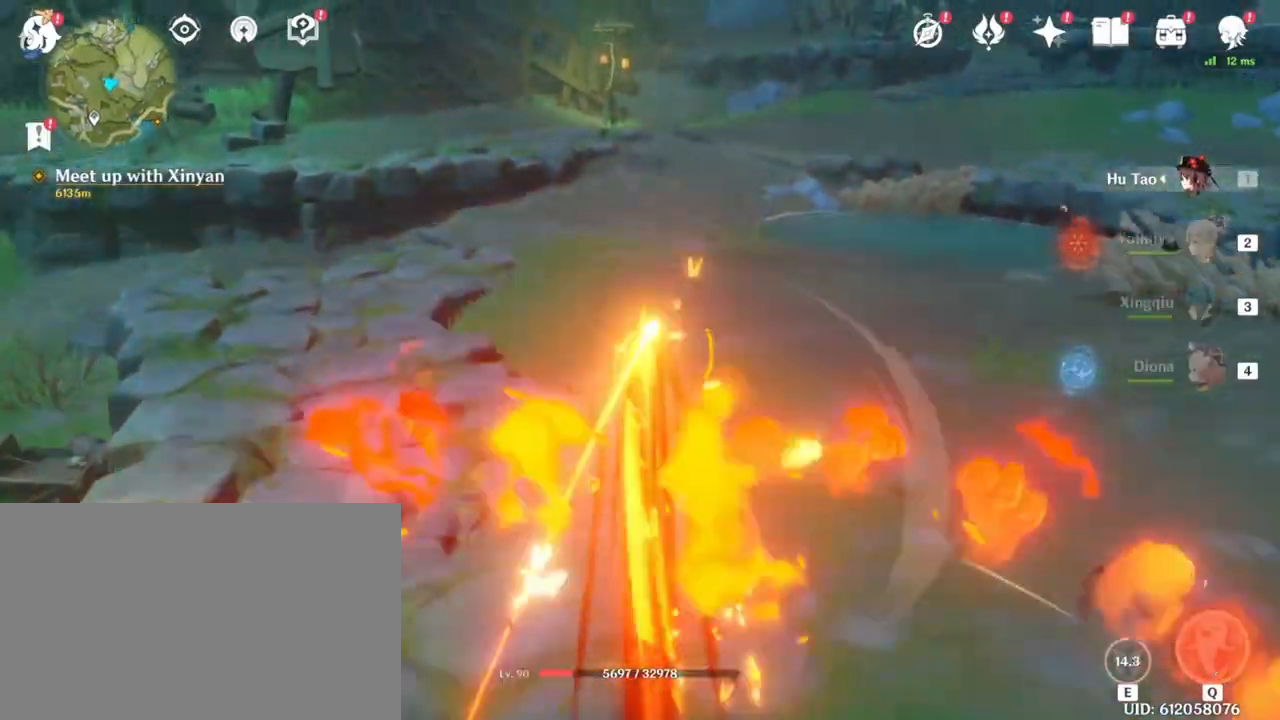
{"keys": ["w"], "mouse": ["left"], "events": [[33, "s", "down"], [133, "mouse_right", "up"], [183, "a", "down"], [183, "d", "up"], [233, "s", "up"], [317, "a", "up"], [317, "w", "down"], [417, "mouse_left", "down"]]}
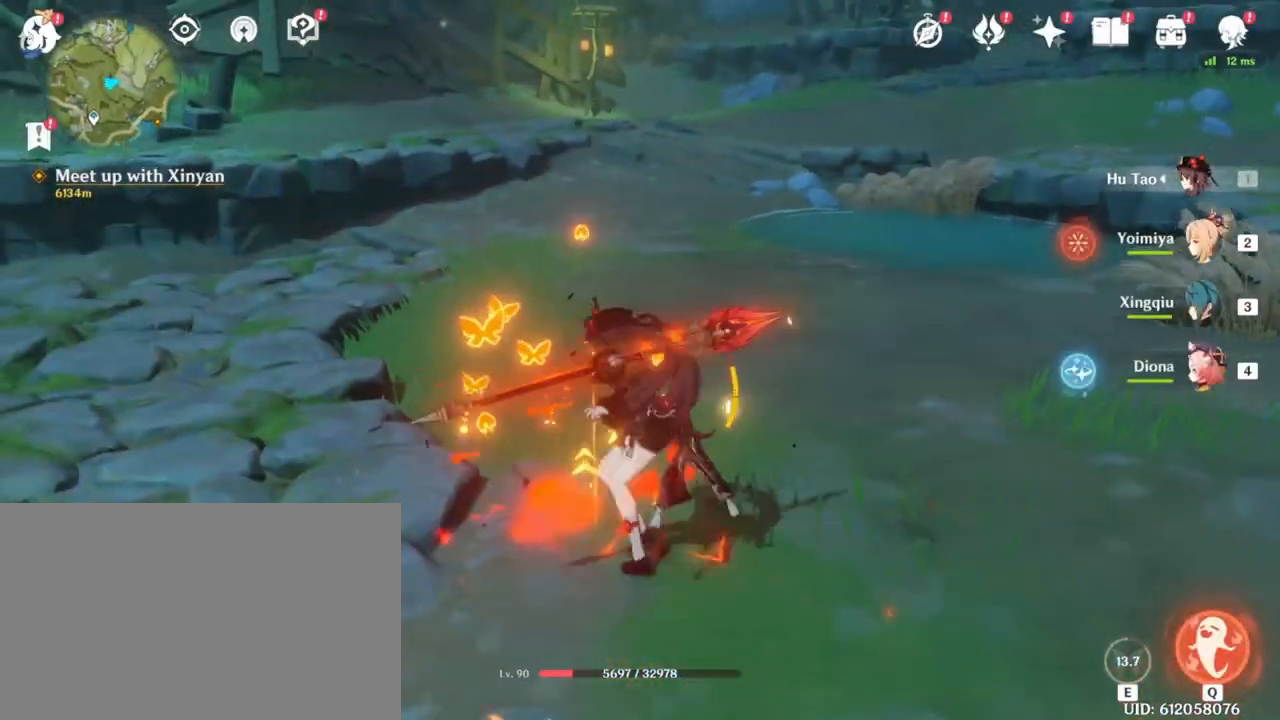
{"keys": ["d"], "mouse": ["right"], "events": [[333, "d", "down"], [433, "mouse_left", "up"], [433, "w", "up"], [483, "mouse_right", "down"]]}
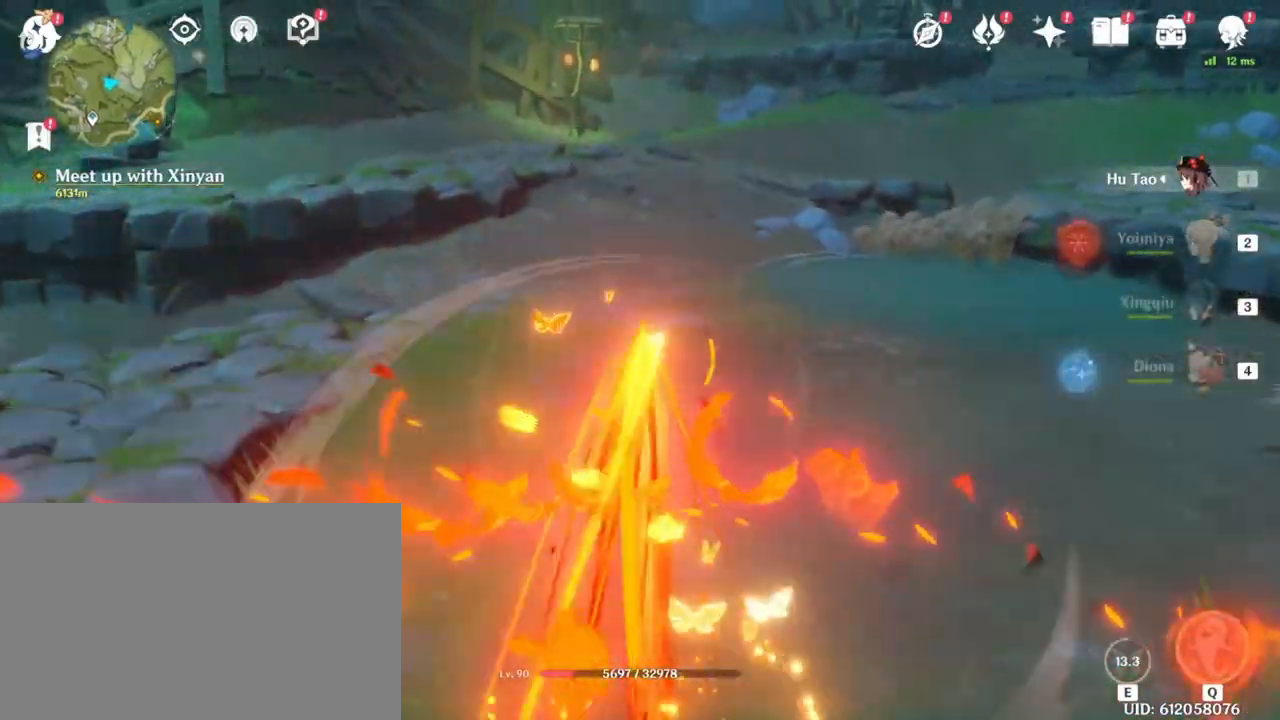
{"keys": ["w"], "mouse": ["left"], "events": [[17, "s", "down"], [117, "mouse_right", "up"], [167, "a", "down"], [167, "d", "up"], [200, "s", "up"], [250, "w", "down"], [300, "a", "up"], [400, "mouse_left", "down"]]}
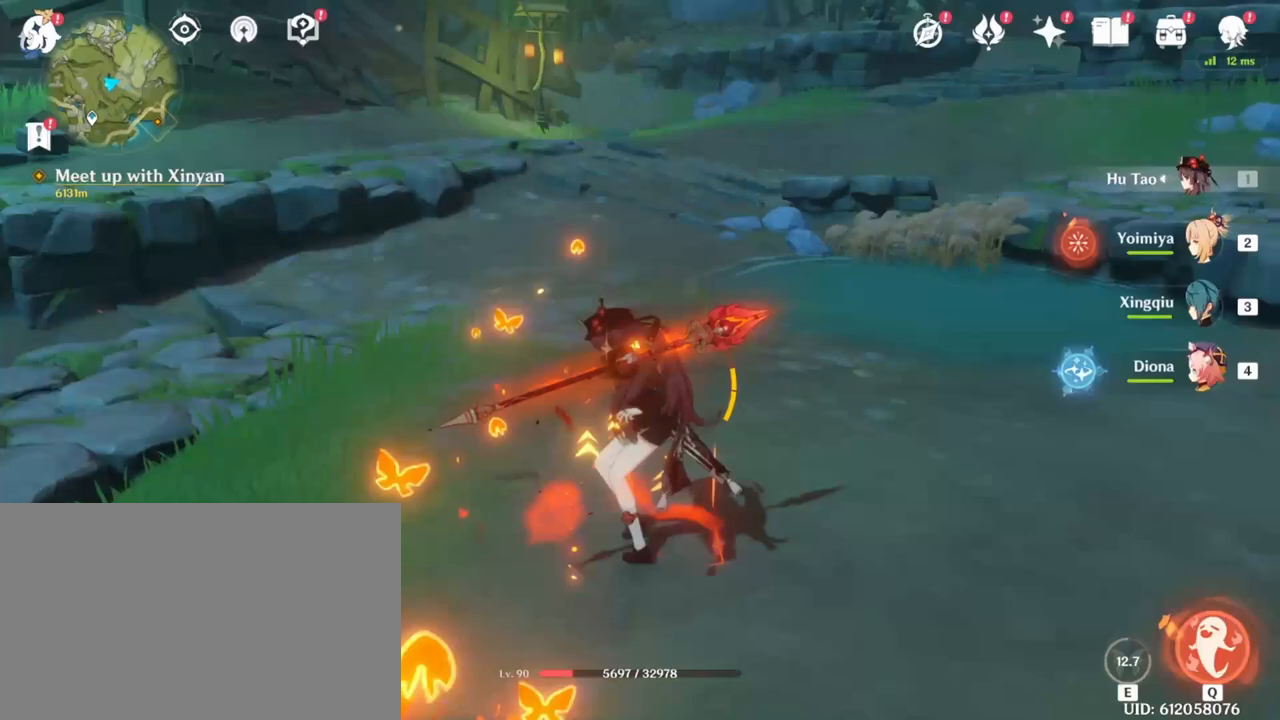
{"keys": ["d", "s"], "mouse": ["right"], "events": [[317, "d", "down"], [367, "w", "up"], [417, "mouse_left", "up"], [467, "mouse_right", "down"], [500, "s", "down"]]}
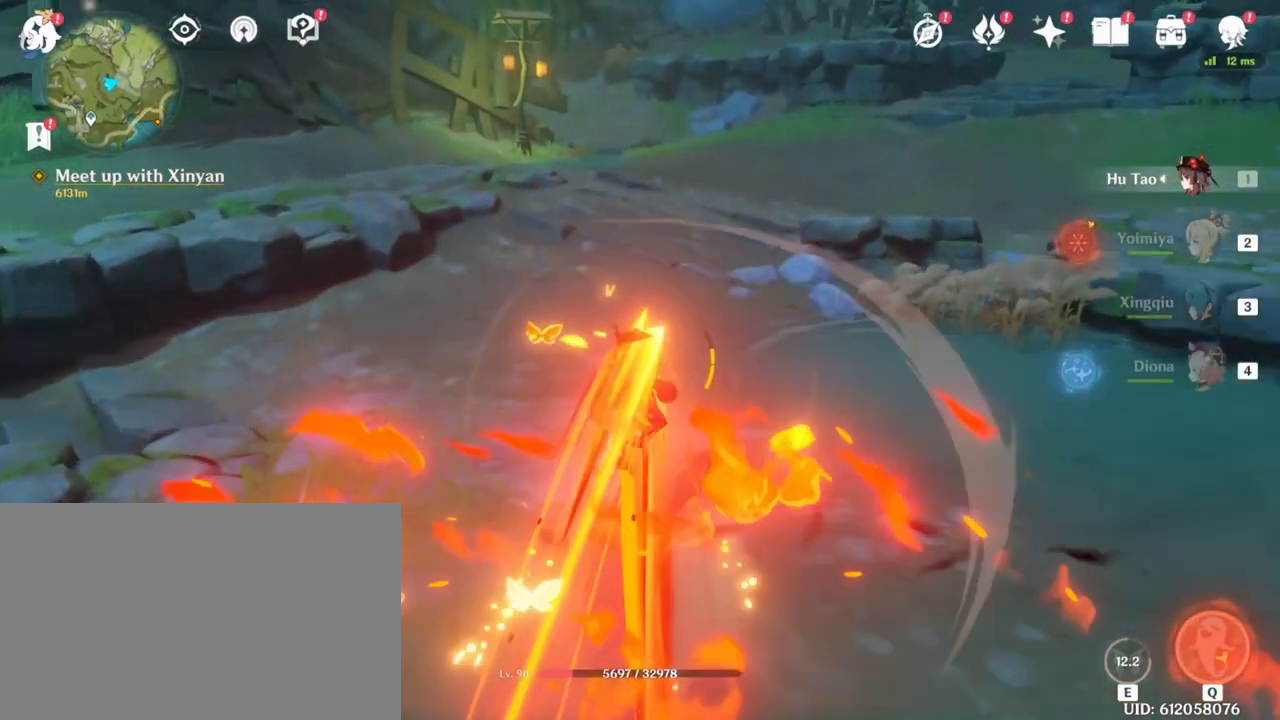
{"keys": ["w"], "mouse": ["left"], "events": [[100, "d", "up"], [100, "mouse_right", "up"], [150, "a", "down"], [150, "s", "up"], [250, "w", "down"], [283, "a", "up"], [383, "mouse_left", "down"]]}
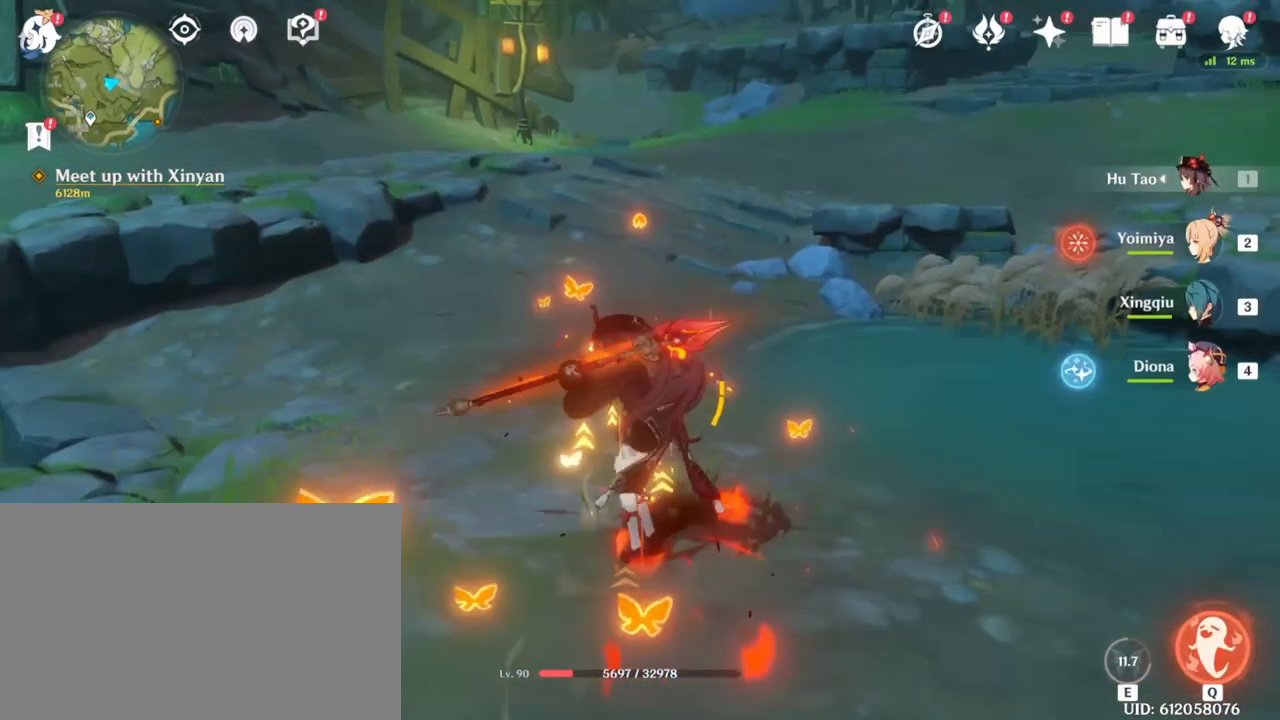
{"keys": ["d", "s"], "mouse": ["right"], "events": [[300, "d", "down"], [400, "mouse_left", "up"], [400, "w", "up"], [450, "mouse_right", "down"], [483, "s", "down"]]}
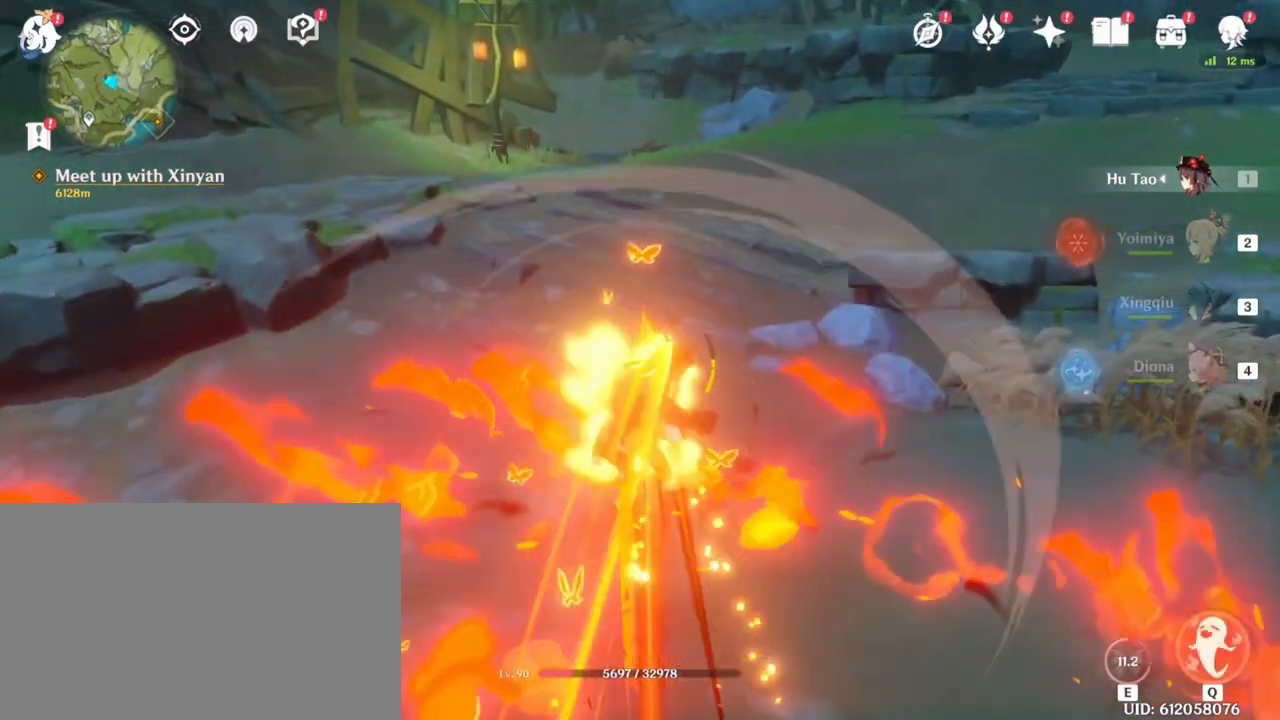
{"keys": ["w"], "mouse": ["left"], "events": [[83, "d", "up"], [83, "mouse_right", "up"], [133, "a", "down"], [133, "s", "up"], [217, "w", "down"], [267, "a", "up"], [317, "mouse_left", "down"]]}
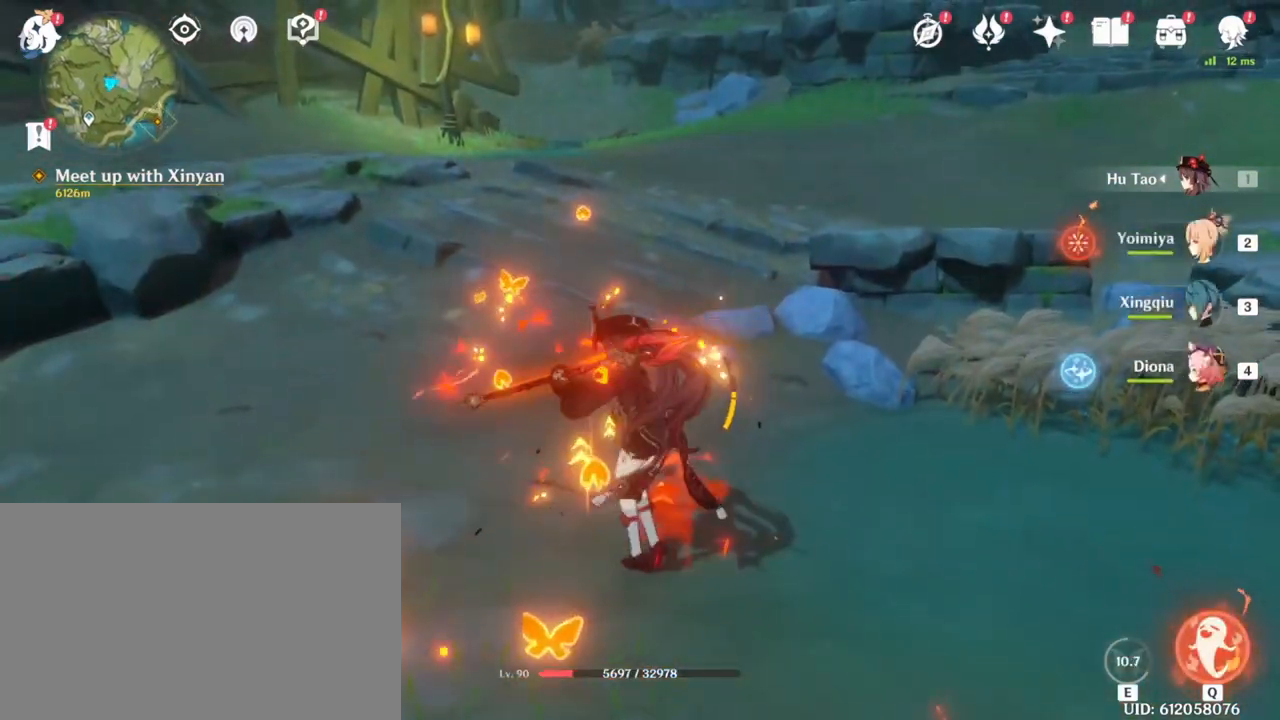
{"keys": ["d", "s"], "mouse": ["right"], "events": [[333, "d", "down"], [333, "mouse_left", "up"], [433, "mouse_right", "down"], [433, "w", "up"], [467, "s", "down"]]}